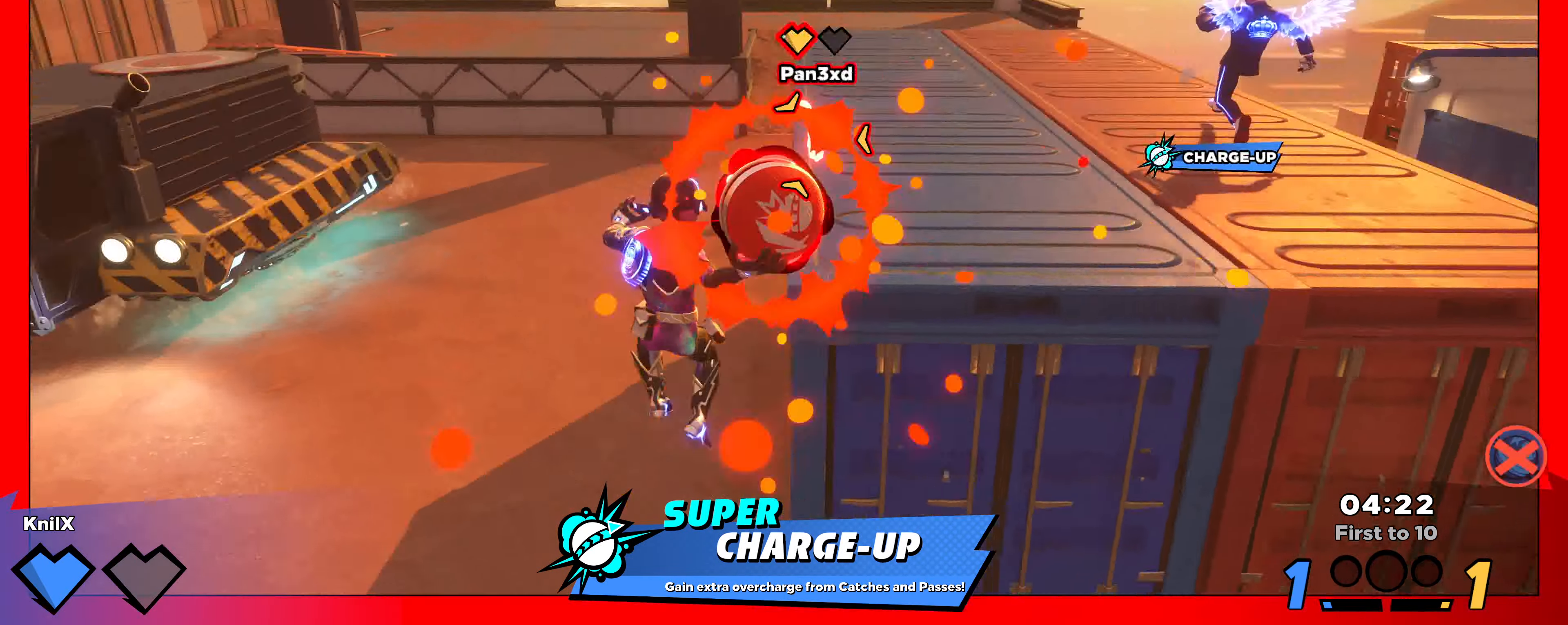
Gameplay with keyboard and mouse; each line is a JSON object with the keys and mouse buttons held at the frame after it. "events" lists presses ("down") and releases ("up") of "a", "alt", "ctrl", "d", "e", "f", "q", "r", "s", "shift", "space", "w", "mouse_left", "mouse_wheel", "mouse_right" and "mouse_mb4" between this image and that frame as [ms after this image, input, new state], when the widget could be followed in between. "mouse_left", "mouse_wheel", "mouse_right", "mouse_mb4" = the "left", "wheel", "right", "mb4" buttons of the "mouse" list. No other keys are recorded. "wheel" means that the mouse wheel is clicked or scrolled. Mouse movement is not recorded. Not read: mouse_mb5.
{"keys": ["a", "shift", "w"], "mouse": [], "events": [[16, "q", "down"], [116, "shift", "down"], [150, "q", "up"], [200, "w", "down"]]}
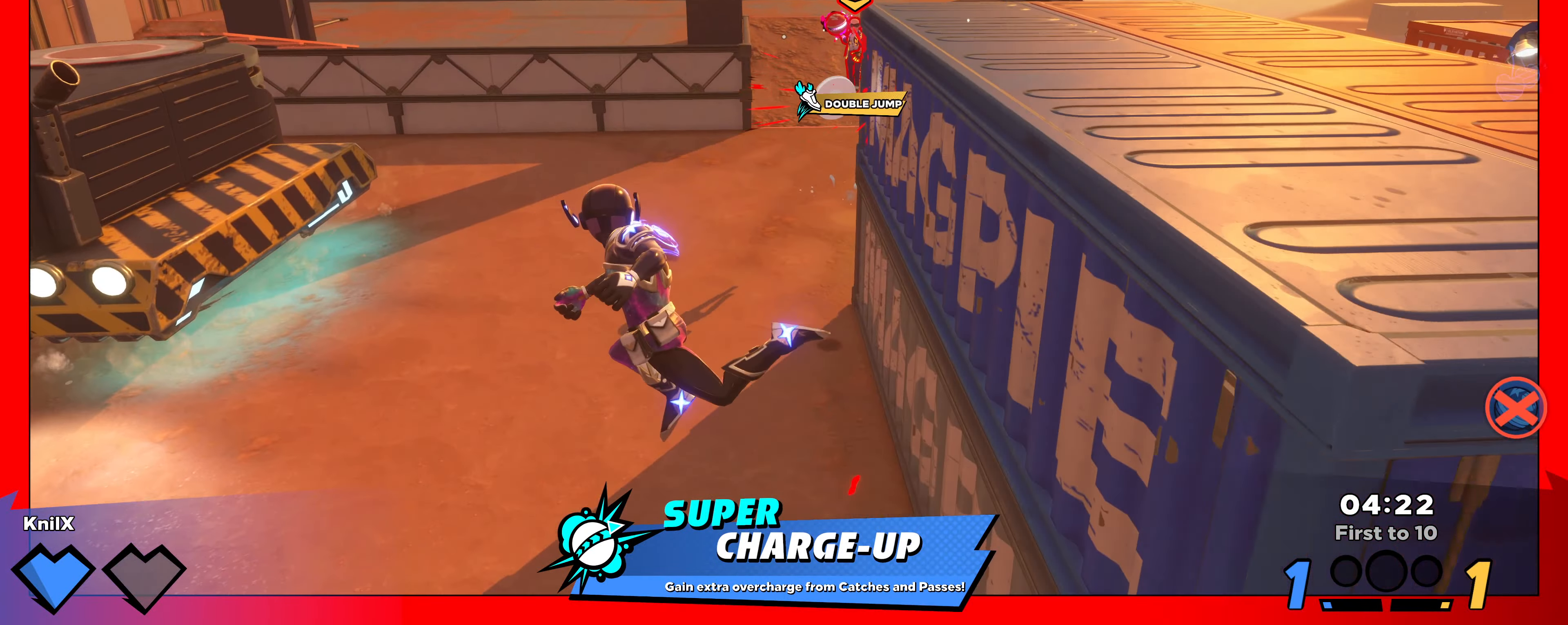
{"keys": ["a", "shift", "w"], "mouse": ["right"], "events": [[383, "q", "down"], [383, "space", "down"], [417, "mouse_right", "down"], [500, "q", "up"], [500, "space", "up"]]}
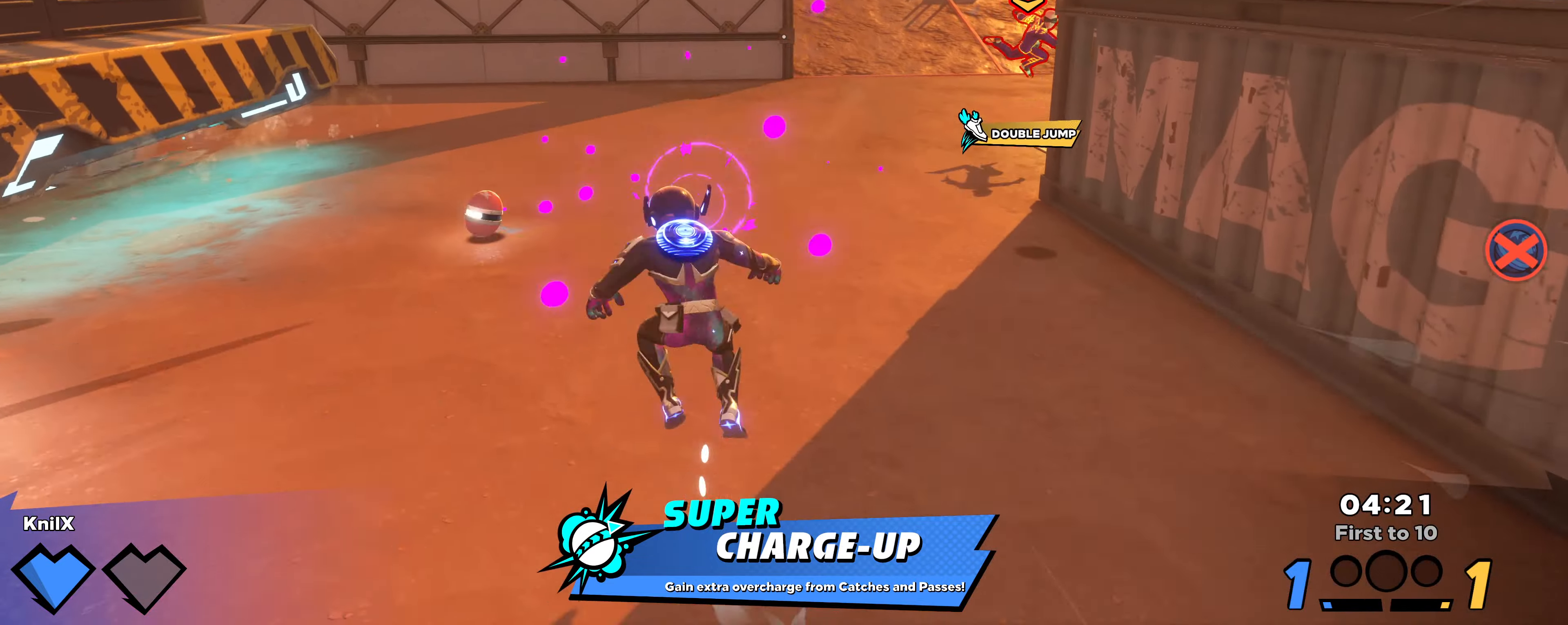
{"keys": ["d", "shift"], "mouse": [], "events": [[17, "shift", "up"], [67, "w", "up"], [150, "mouse_right", "up"], [450, "a", "up"], [483, "d", "down"], [483, "shift", "down"]]}
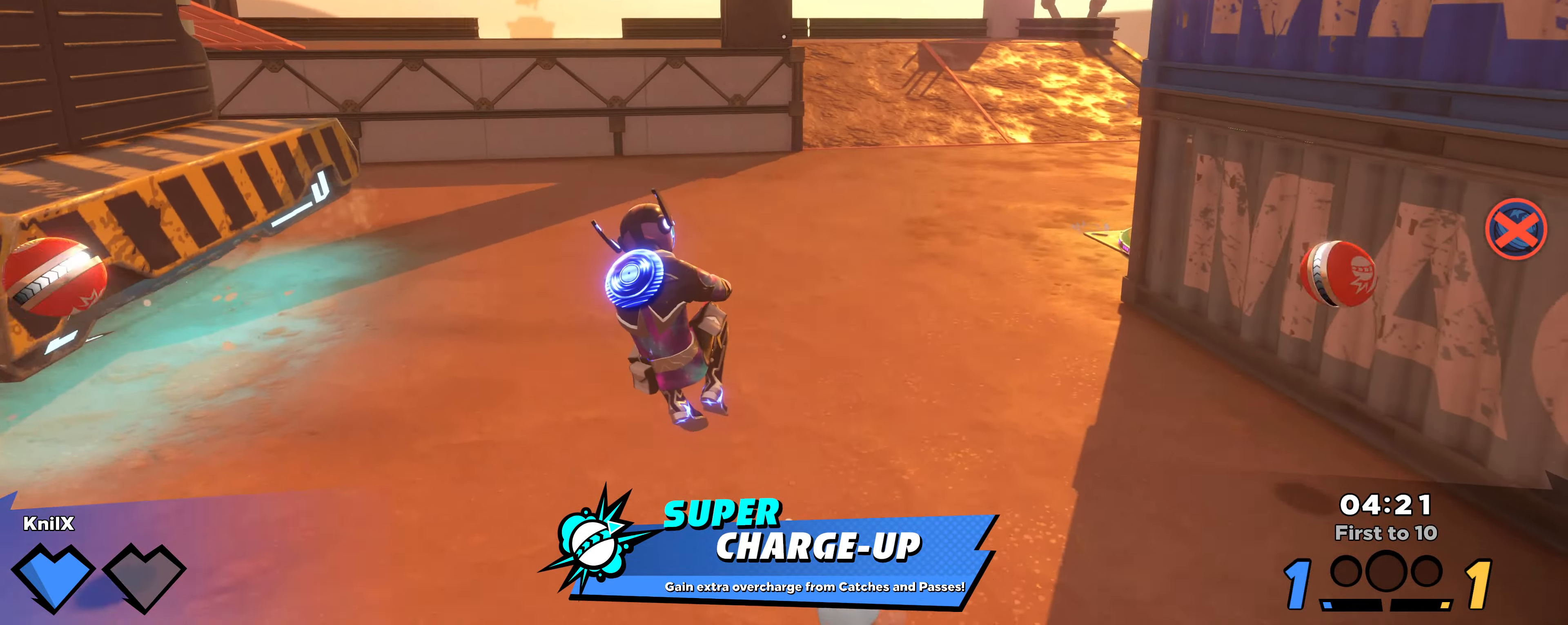
{"keys": ["d", "shift", "w"], "mouse": [], "events": [[67, "w", "down"], [367, "d", "up"], [433, "d", "down"]]}
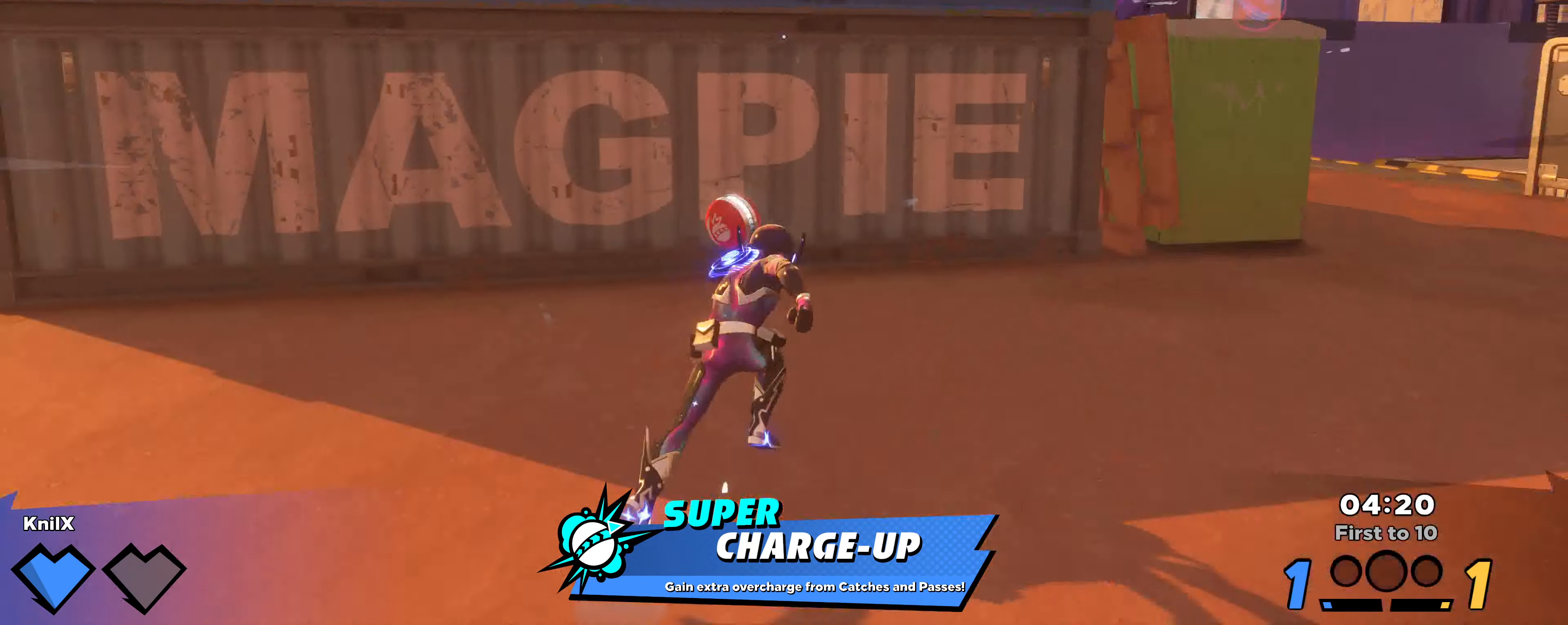
{"keys": ["d", "shift", "space", "w"], "mouse": [], "events": [[50, "d", "up"], [267, "d", "down"], [483, "space", "down"]]}
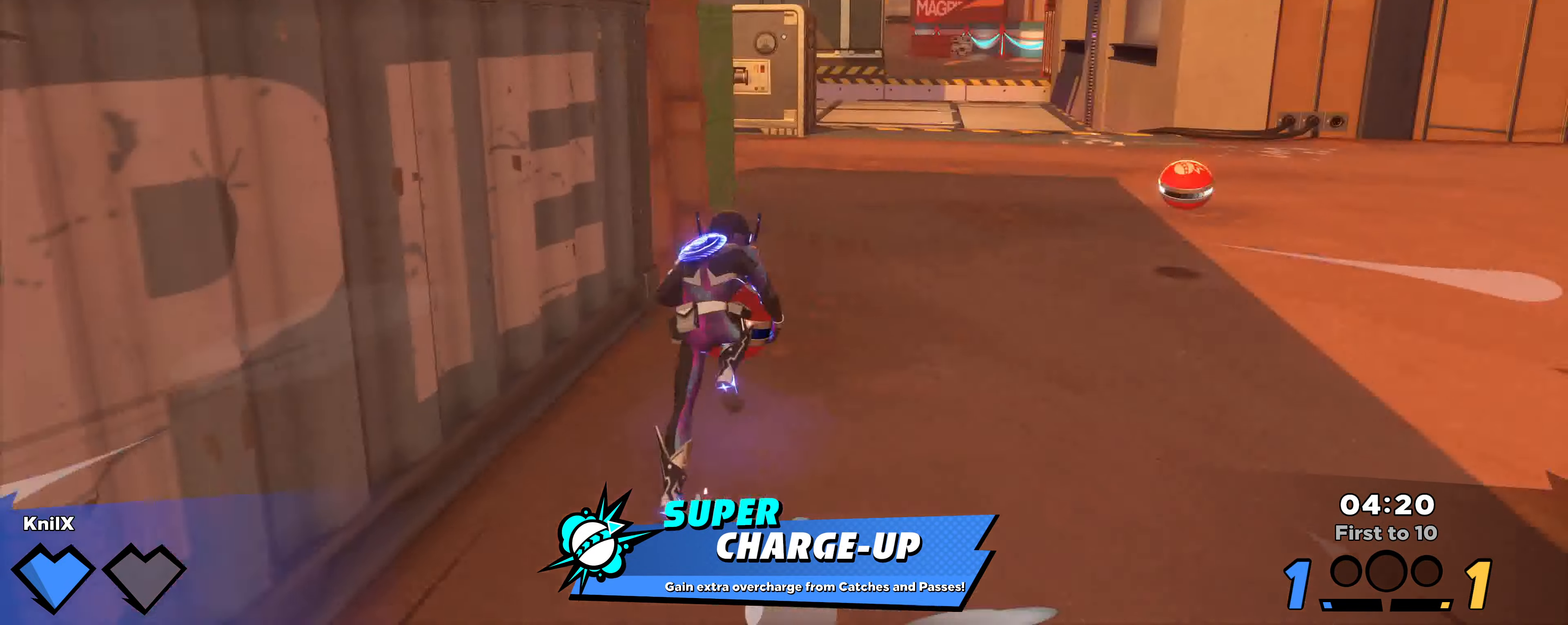
{"keys": ["shift", "w"], "mouse": [], "events": [[183, "space", "up"], [233, "q", "down"], [417, "q", "up"], [483, "d", "up"]]}
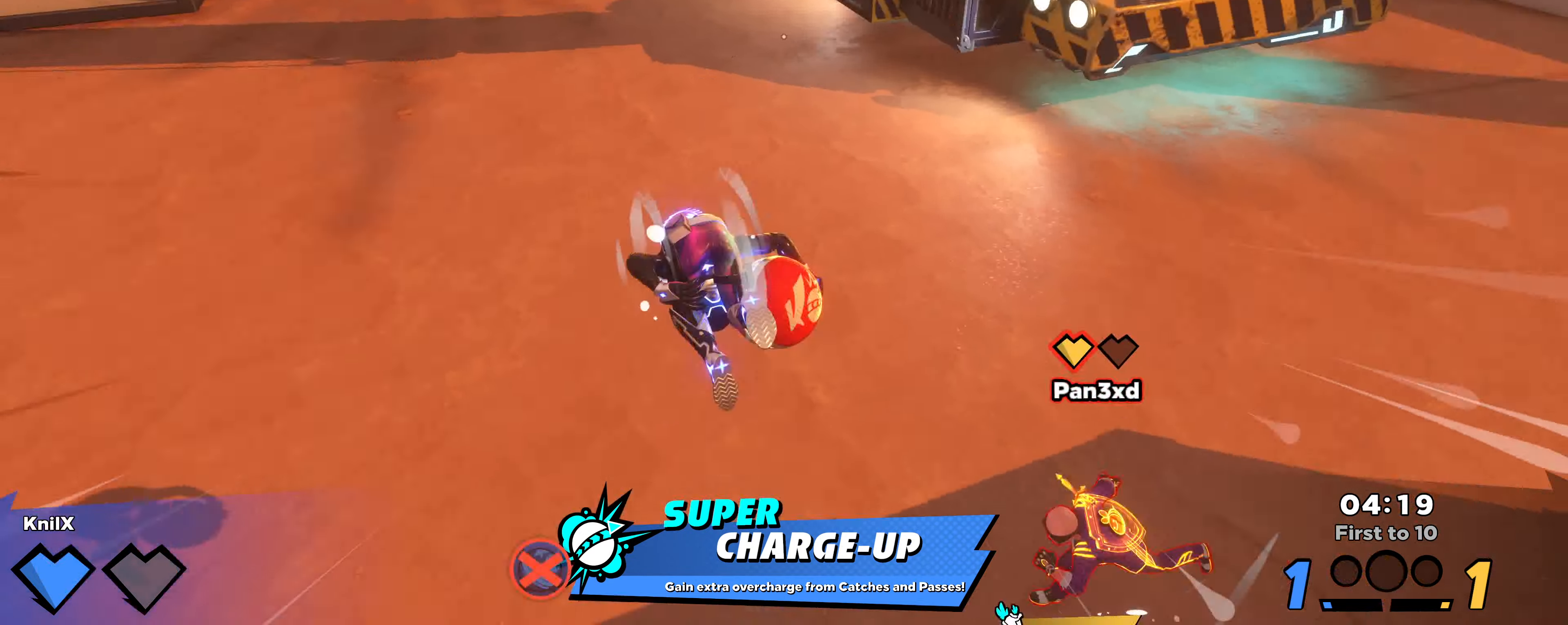
{"keys": ["a", "w"], "mouse": ["left"], "events": [[267, "a", "down"], [317, "mouse_left", "down"], [483, "shift", "up"]]}
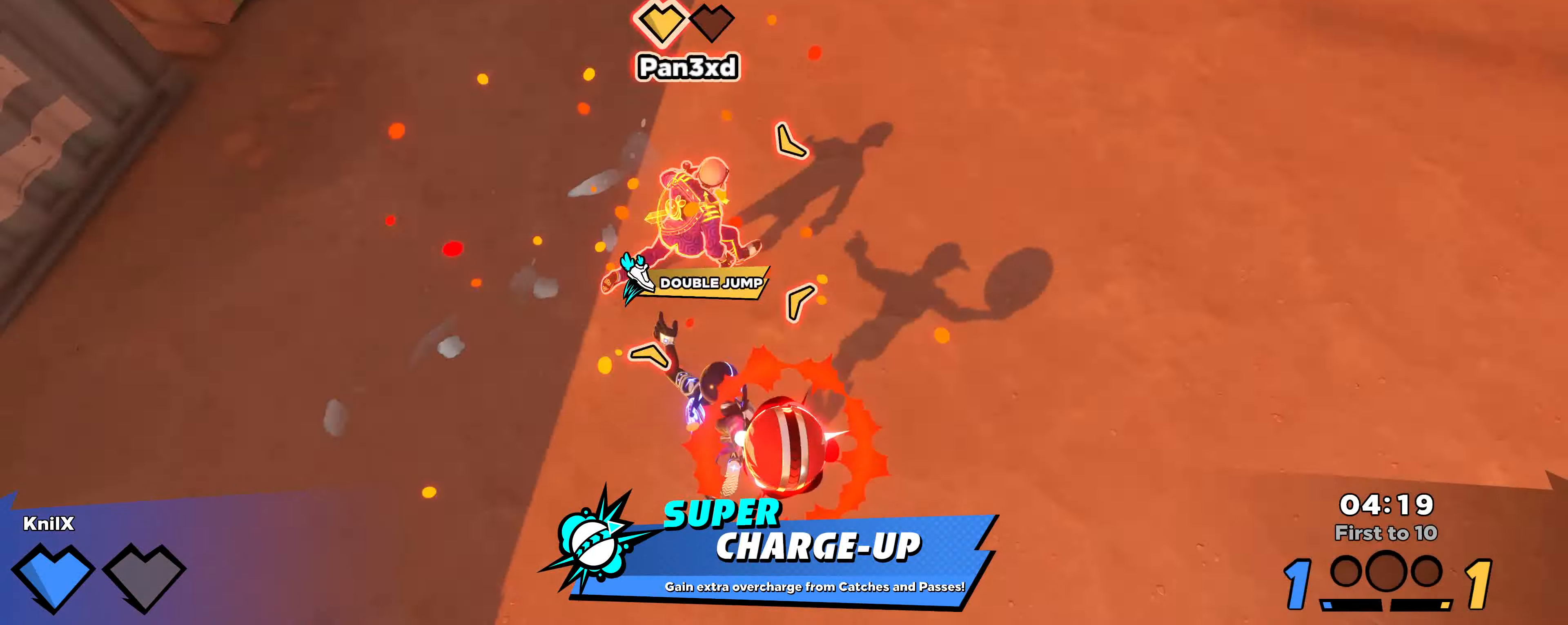
{"keys": ["shift", "w"], "mouse": [], "events": [[50, "mouse_left", "up"], [67, "a", "up"], [67, "w", "up"], [167, "q", "down"], [233, "shift", "down"], [233, "w", "down"], [300, "q", "up"]]}
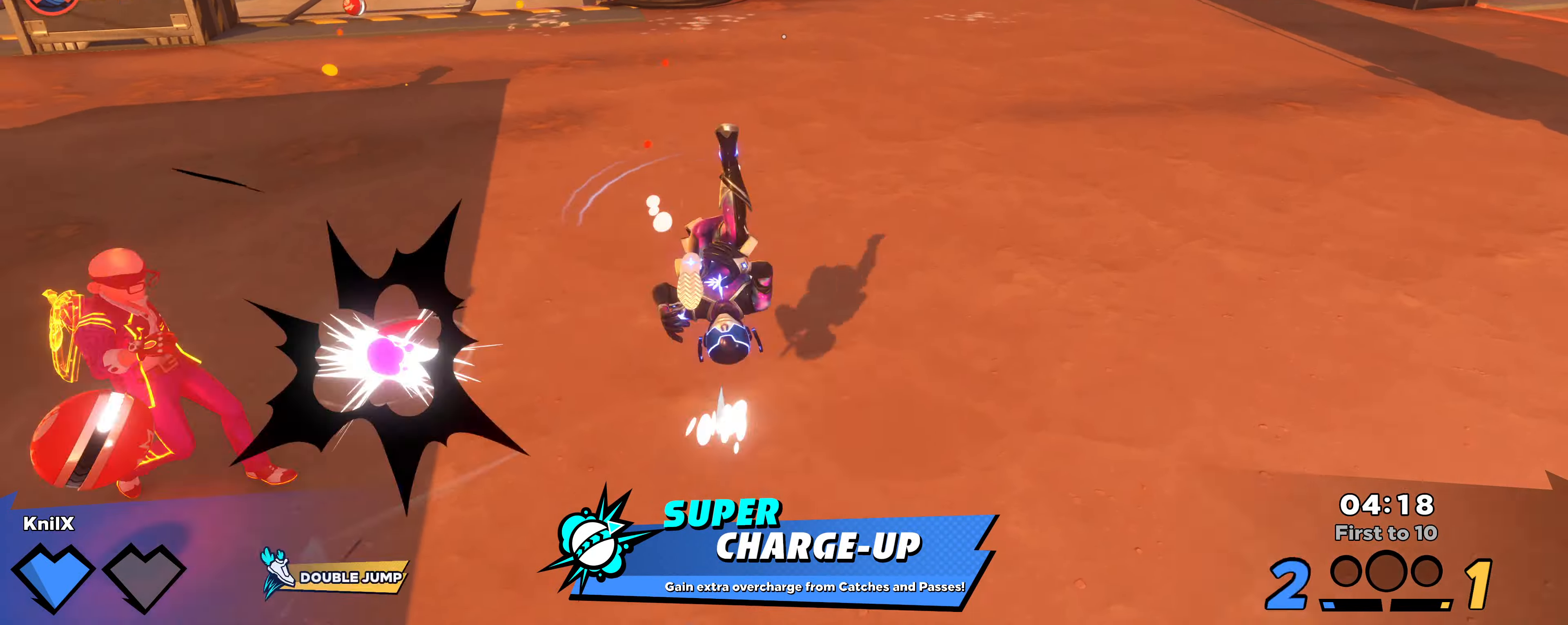
{"keys": ["a", "w"], "mouse": [], "events": [[117, "d", "down"], [217, "space", "down"], [317, "d", "up"], [367, "a", "down"], [367, "space", "up"], [500, "shift", "up"]]}
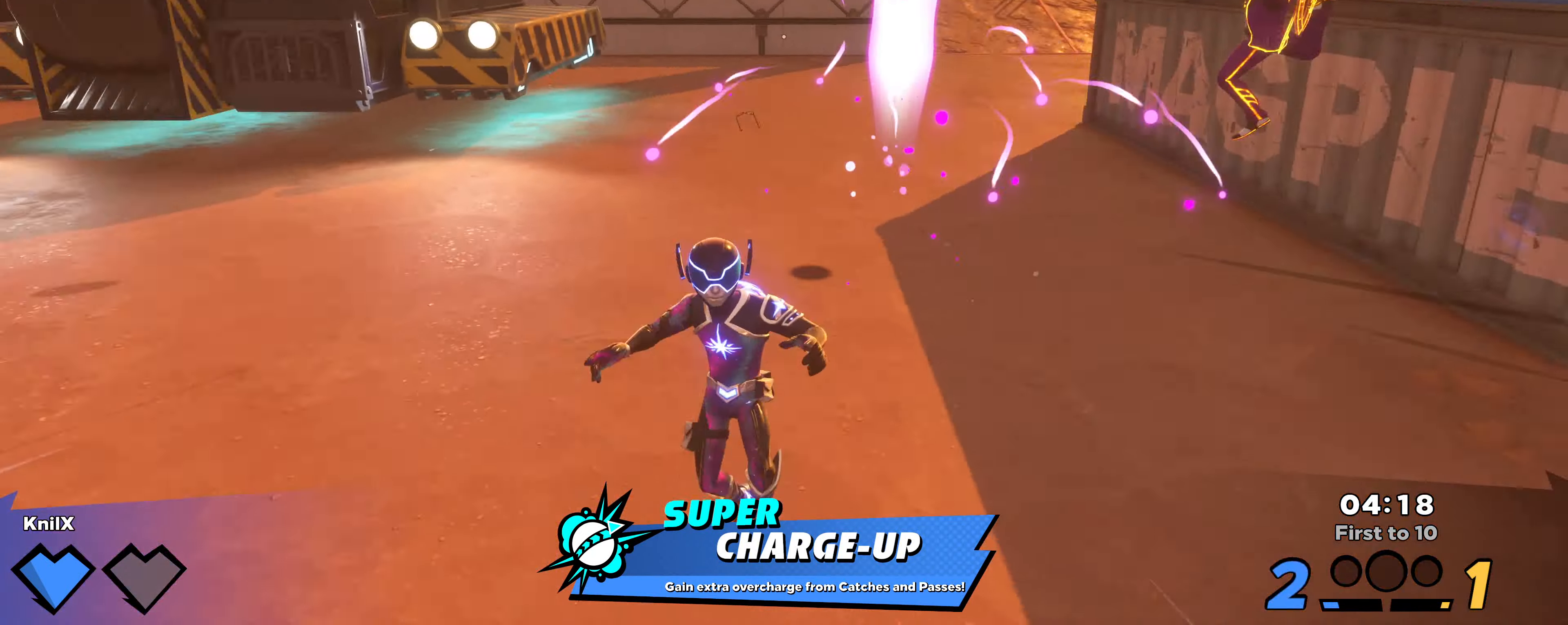
{"keys": ["shift", "w"], "mouse": [], "events": [[83, "shift", "down"], [117, "a", "up"], [200, "d", "down"], [433, "d", "up"]]}
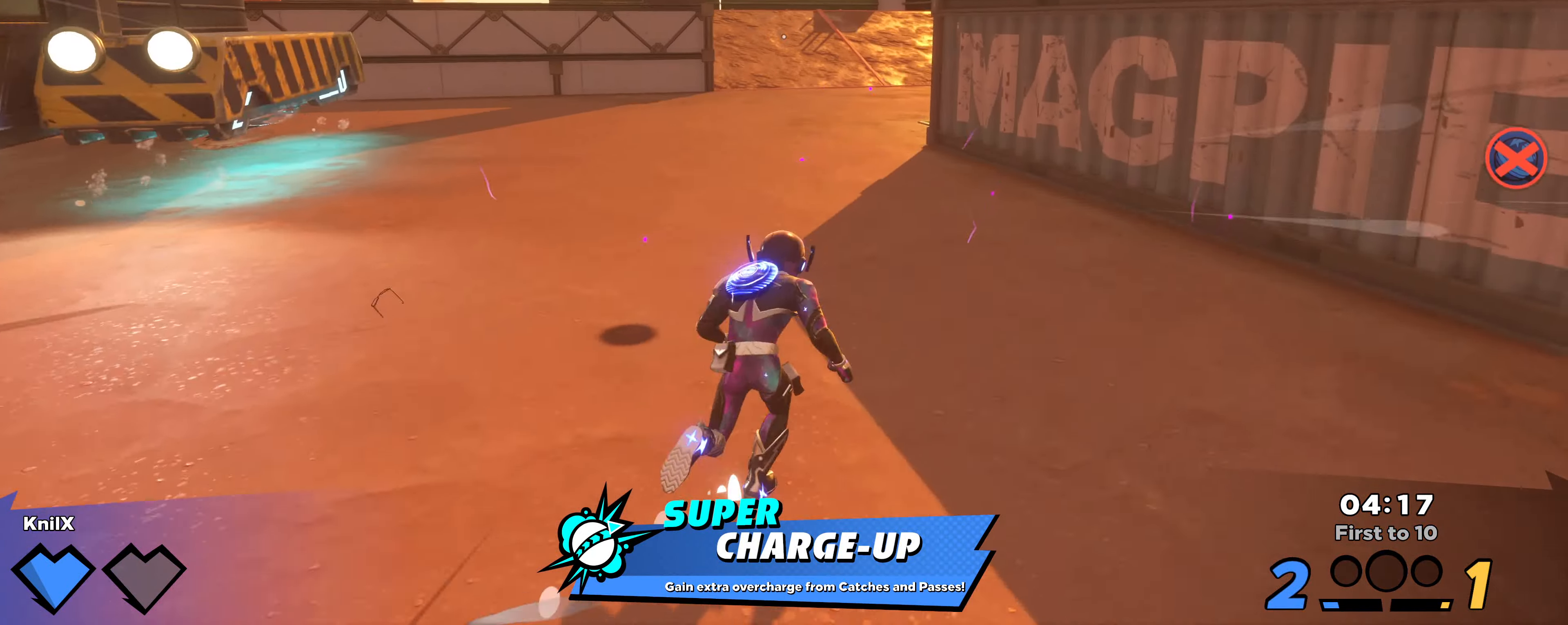
{"keys": [], "mouse": [], "events": [[50, "a", "down"], [67, "space", "down"], [183, "w", "up"], [200, "space", "up"], [217, "shift", "up"], [233, "s", "down"], [333, "a", "up"], [350, "s", "up"]]}
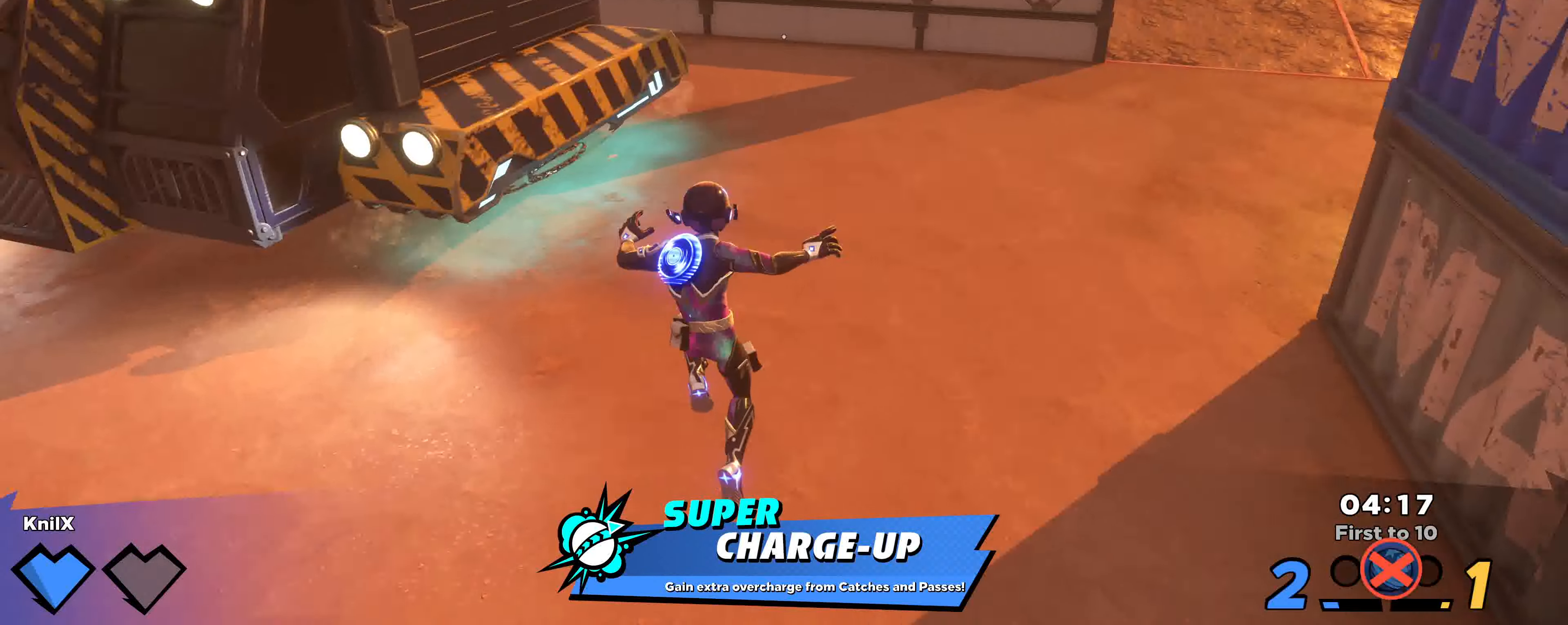
{"keys": ["d", "shift", "w"], "mouse": [], "events": [[83, "a", "down"], [83, "s", "down"], [117, "a", "up"], [133, "a", "down"], [150, "a", "up"], [183, "d", "down"], [267, "s", "up"], [267, "shift", "down"], [350, "w", "down"]]}
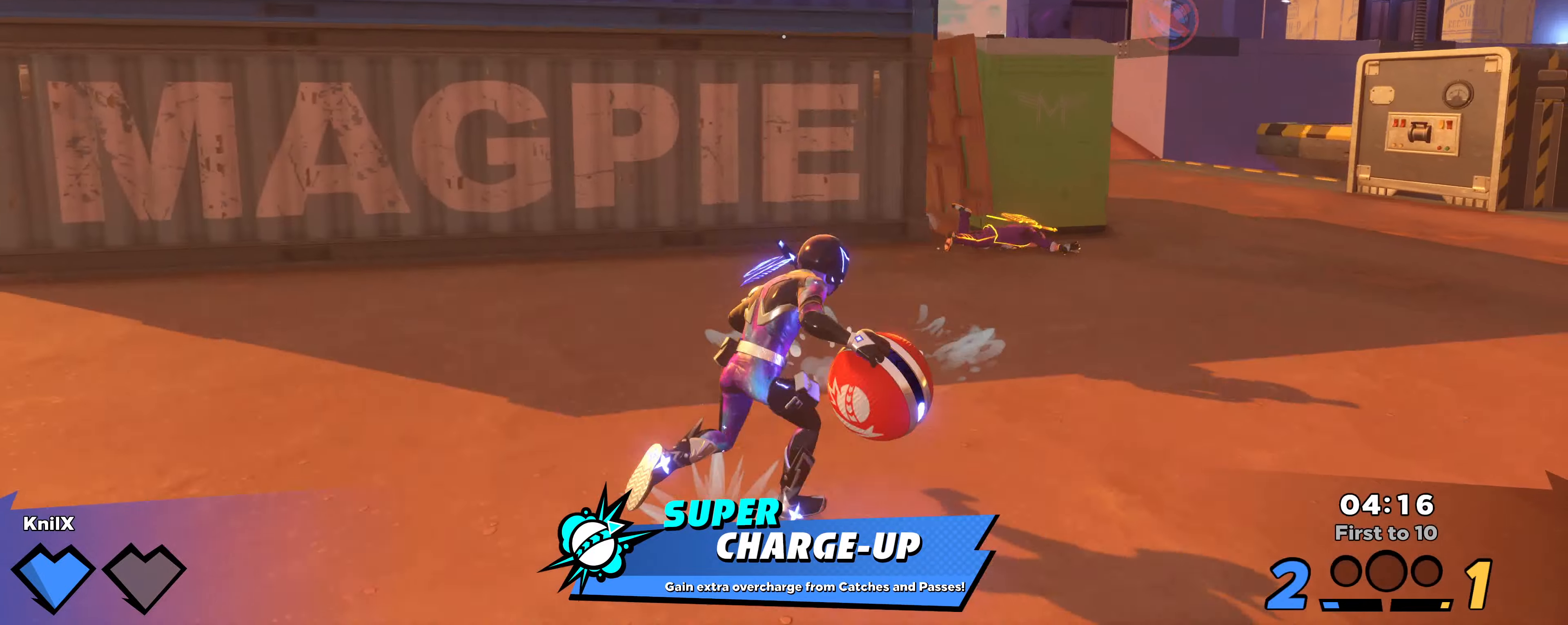
{"keys": ["d", "shift", "space", "w"], "mouse": [], "events": [[167, "d", "up"], [300, "space", "down"], [350, "d", "down"]]}
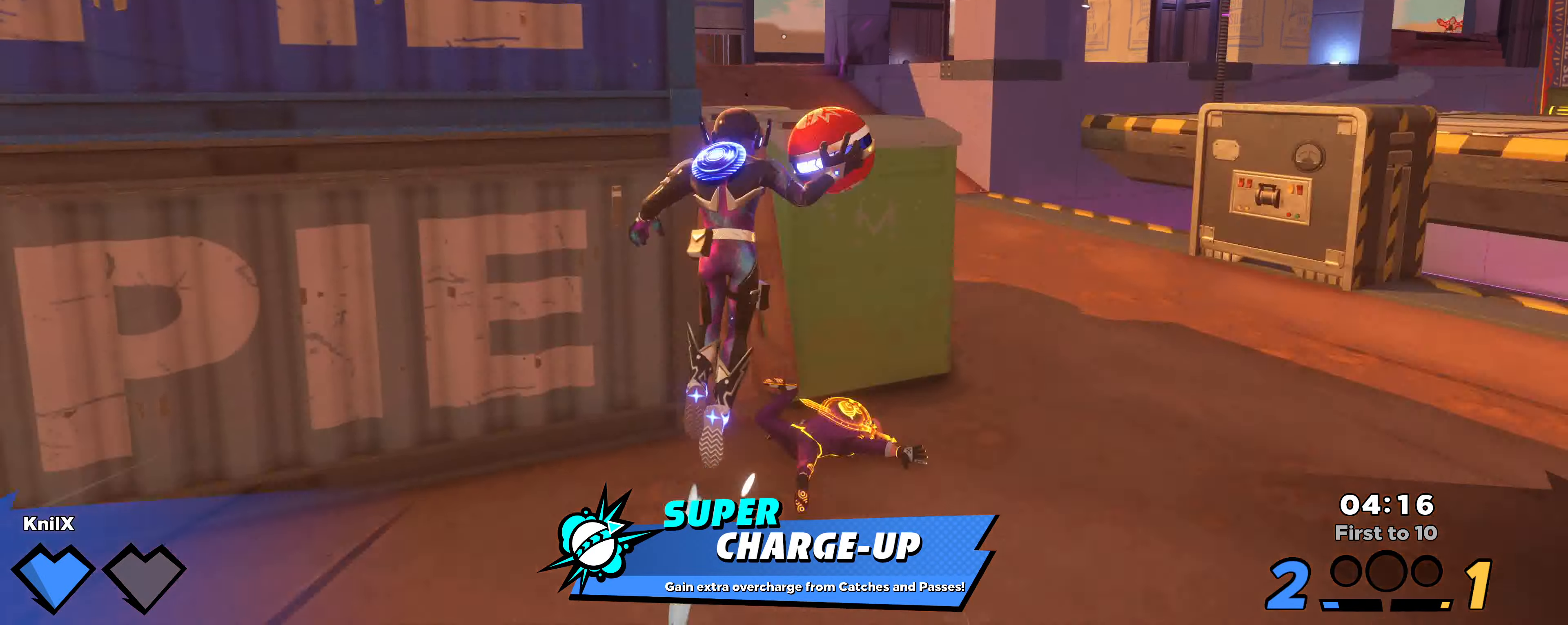
{"keys": ["shift", "w"], "mouse": [], "events": [[134, "q", "down"], [150, "d", "up"], [150, "space", "up"], [267, "q", "up"], [267, "shift", "up"], [417, "shift", "down"]]}
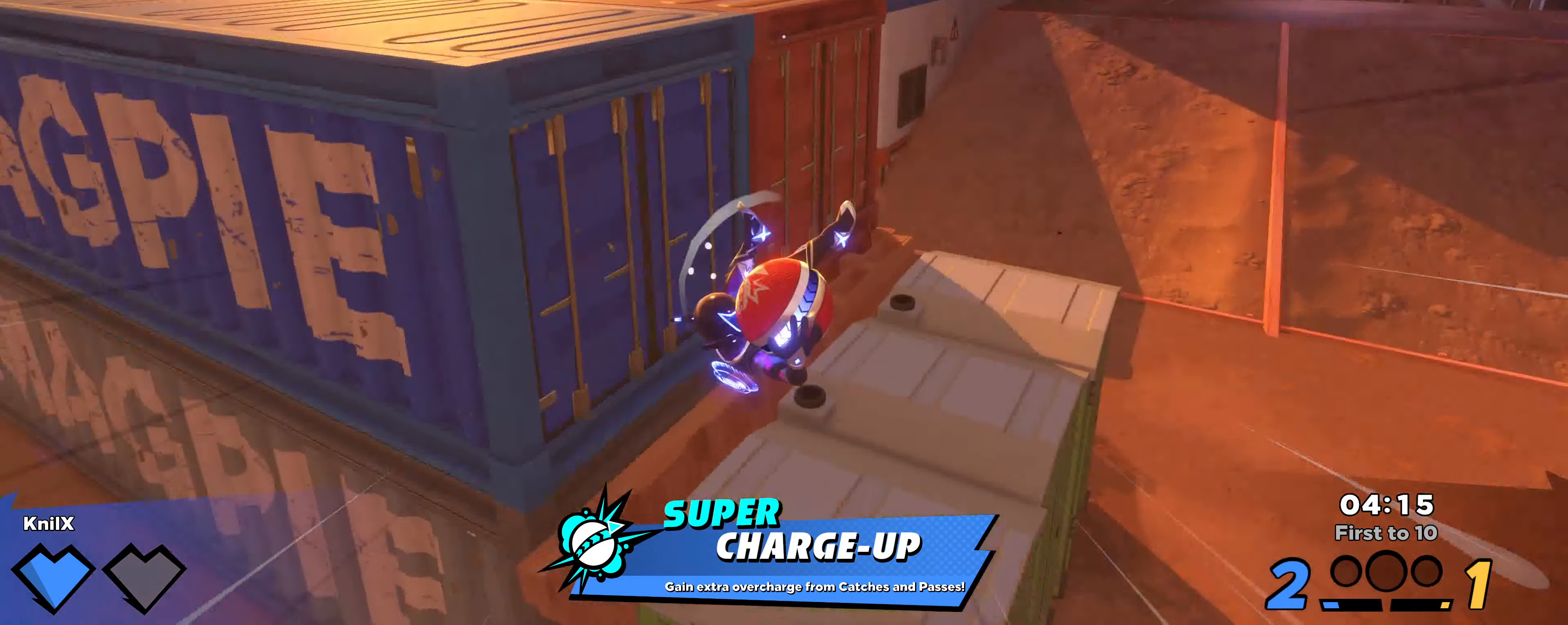
{"keys": ["shift", "space", "w"], "mouse": [], "events": [[200, "d", "down"], [284, "space", "down"], [484, "d", "up"]]}
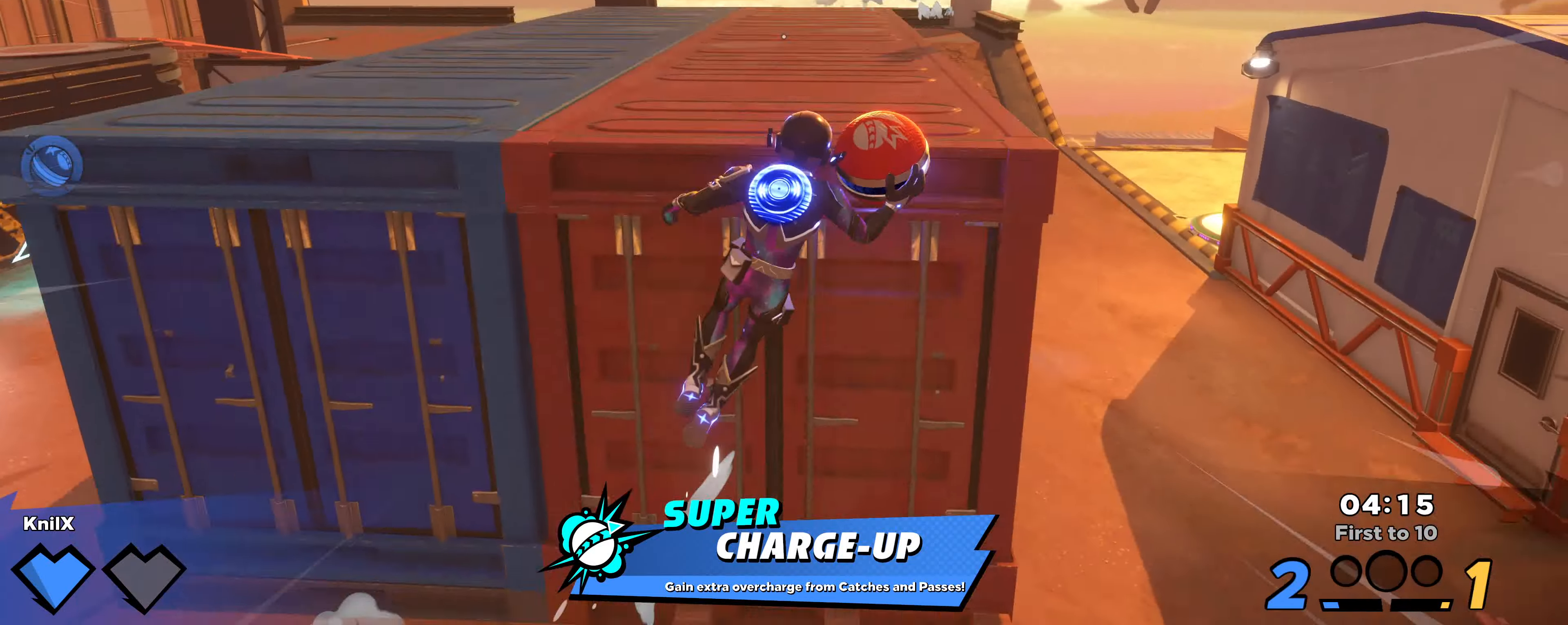
{"keys": ["a", "q"], "mouse": []}
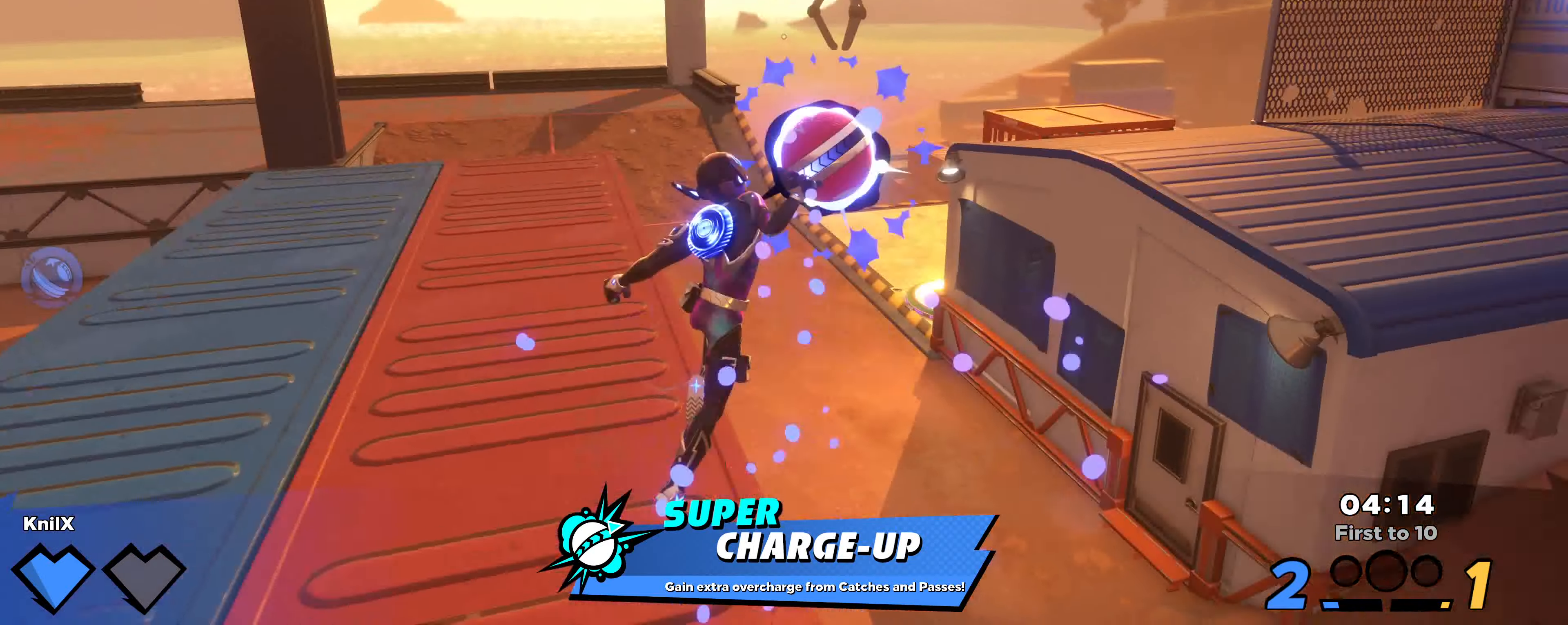
{"keys": [], "mouse": [], "events": [[17, "shift", "down"], [117, "q", "up"], [217, "s", "down"], [300, "a", "up"], [300, "shift", "up"], [317, "s", "up"]]}
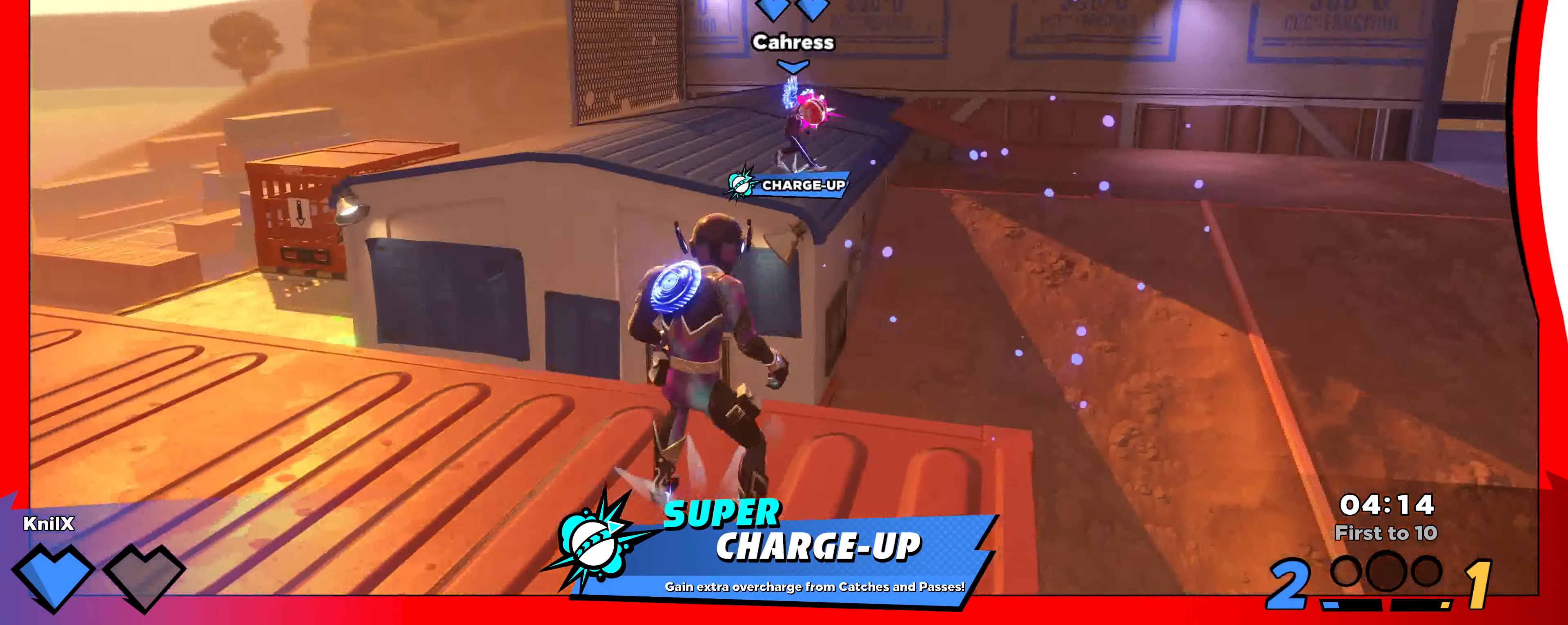
{"keys": [], "mouse": [], "events": []}
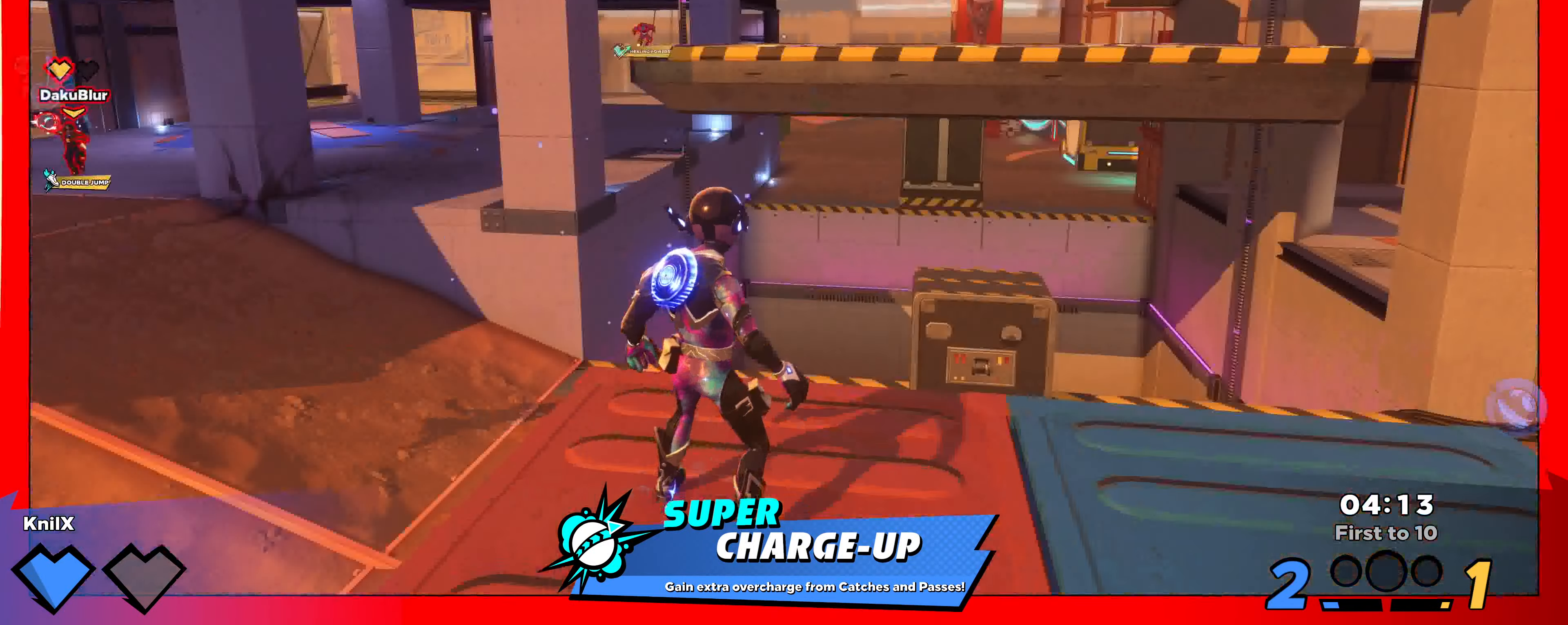
{"keys": [], "mouse": [], "events": []}
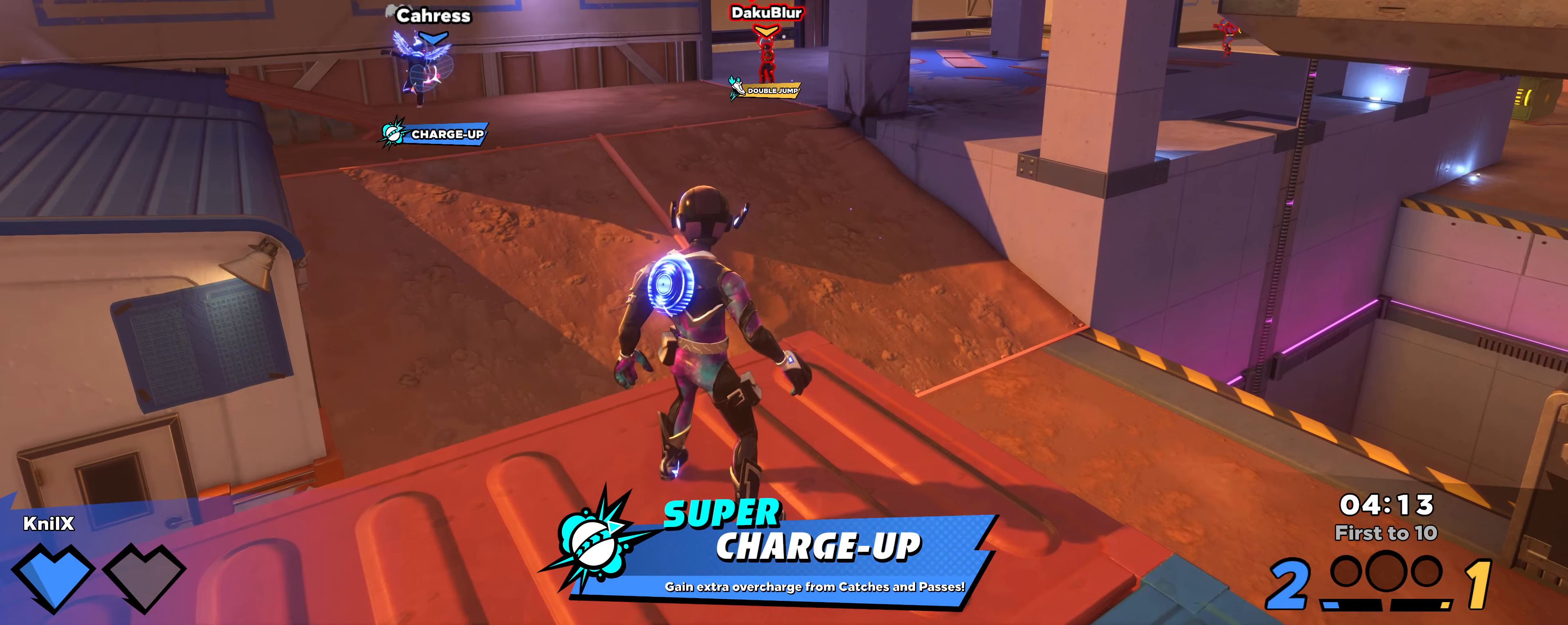
{"keys": [], "mouse": [], "events": []}
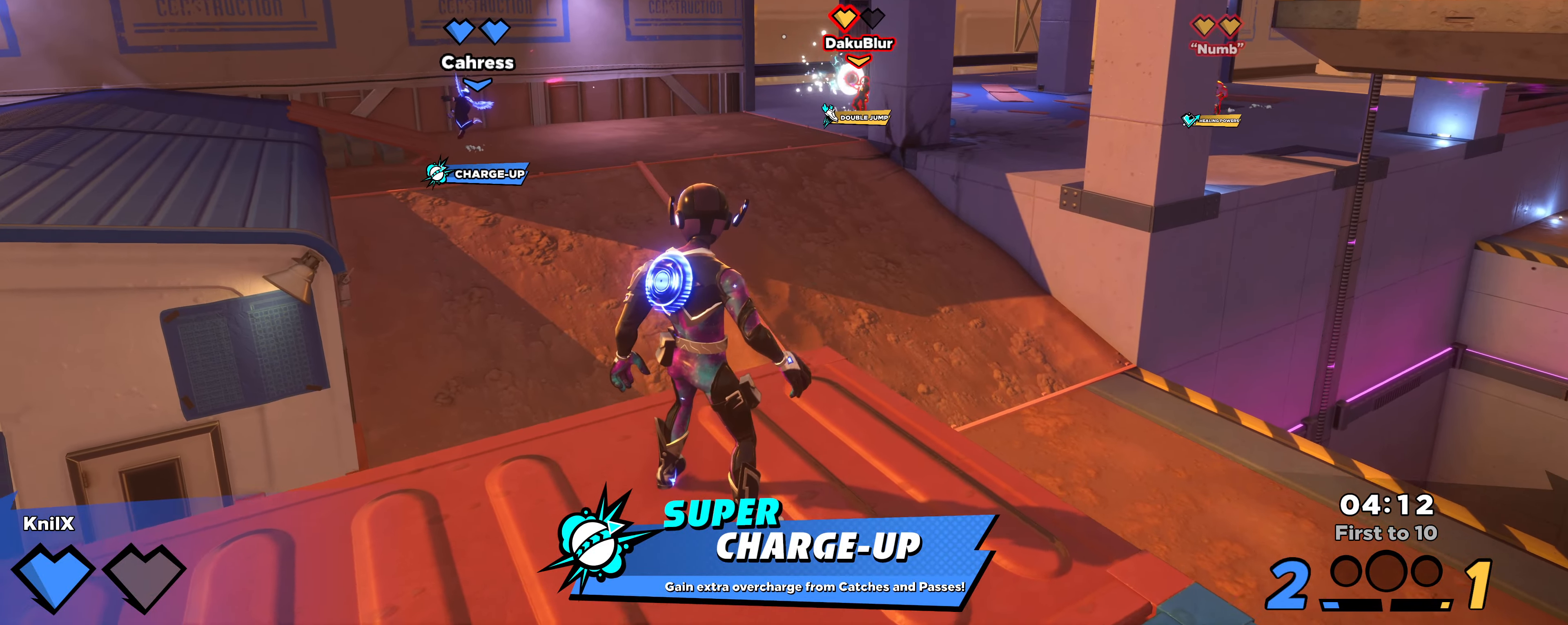
{"keys": [], "mouse": [], "events": []}
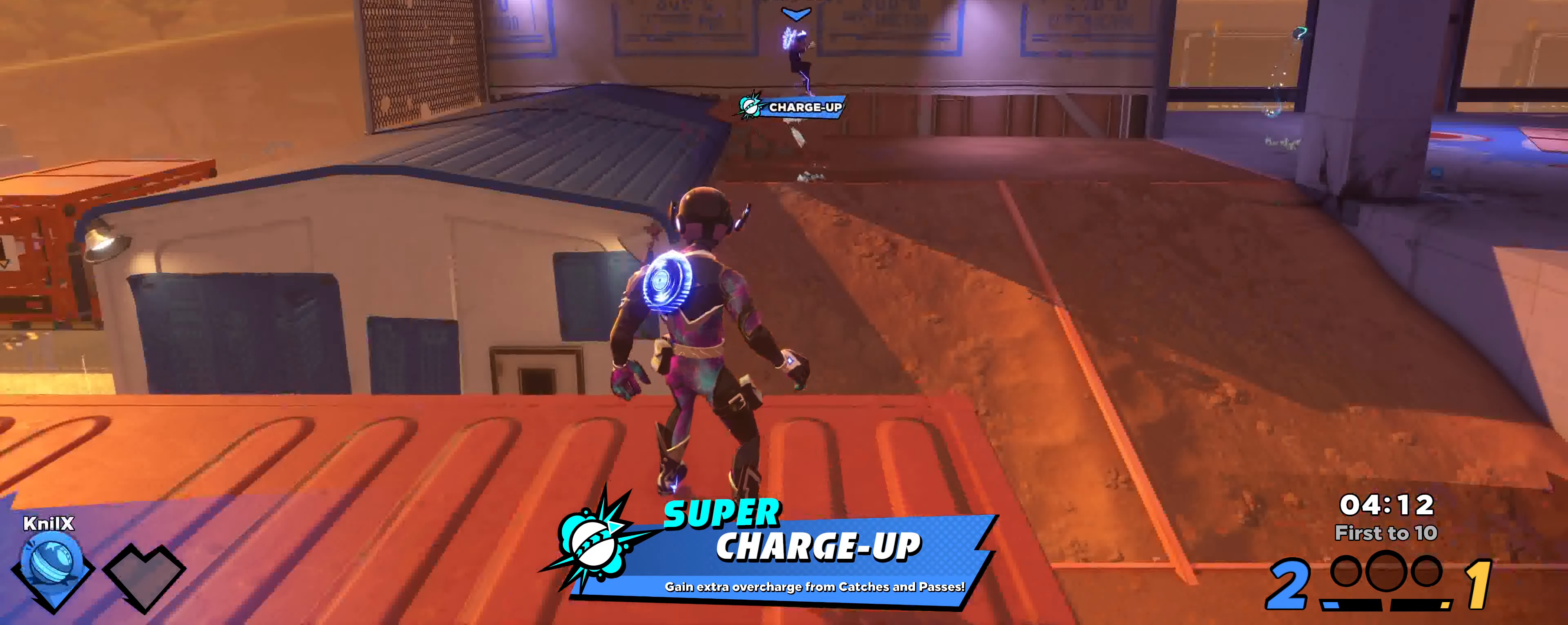
{"keys": [], "mouse": [], "events": [[34, "mouse_left", "down"], [50, "mouse_left", "up"]]}
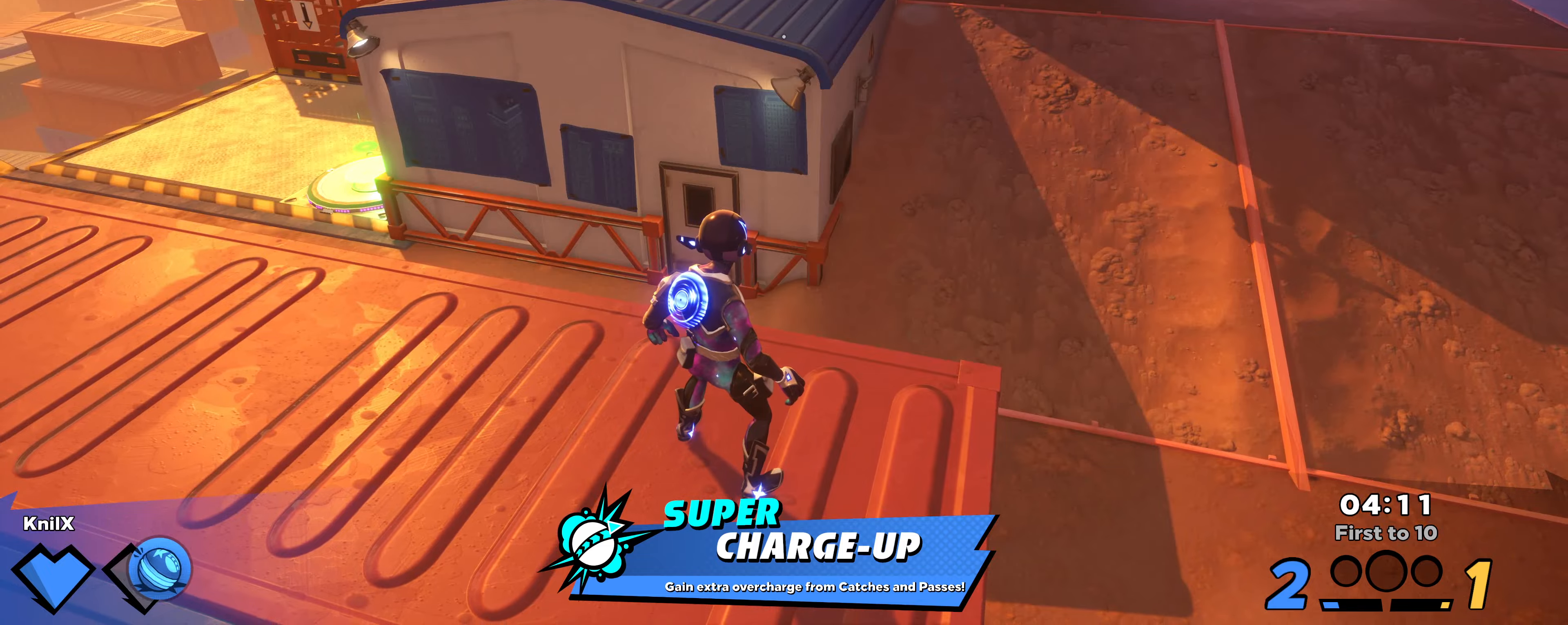
{"keys": [], "mouse": [], "events": []}
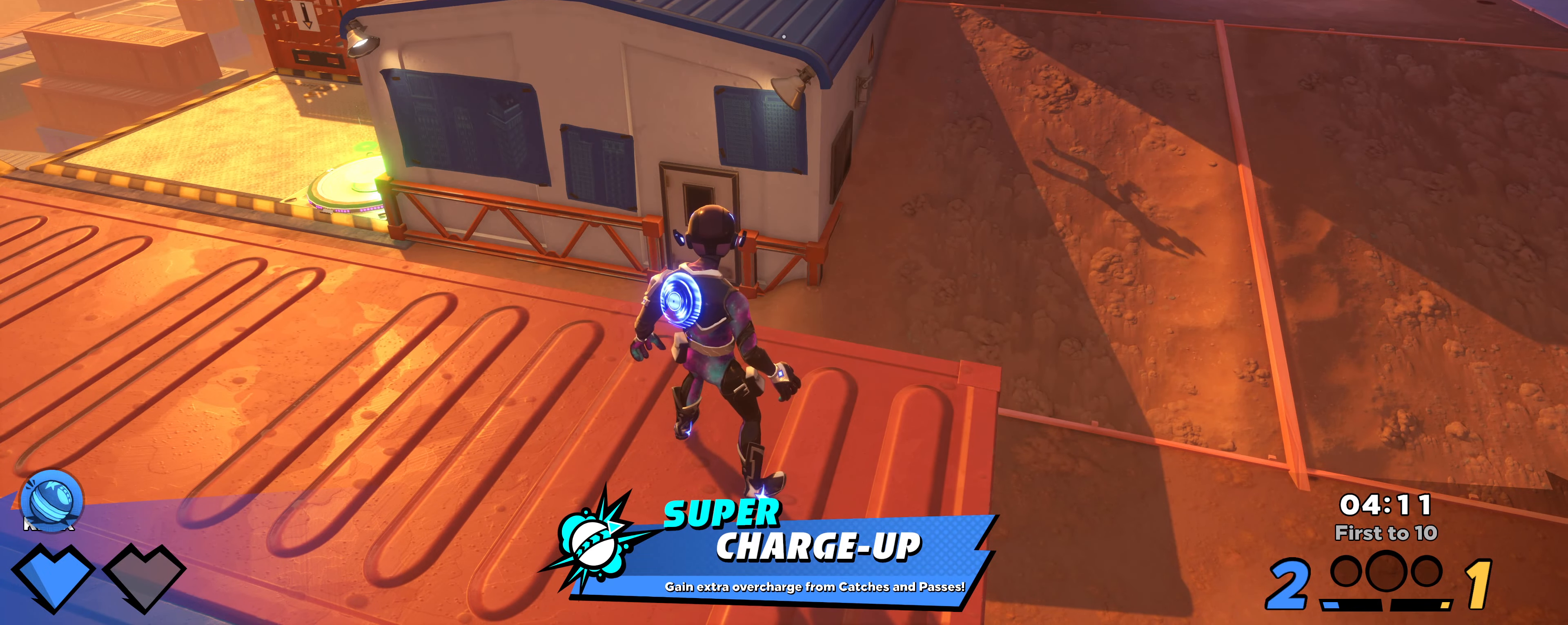
{"keys": [], "mouse": [], "events": []}
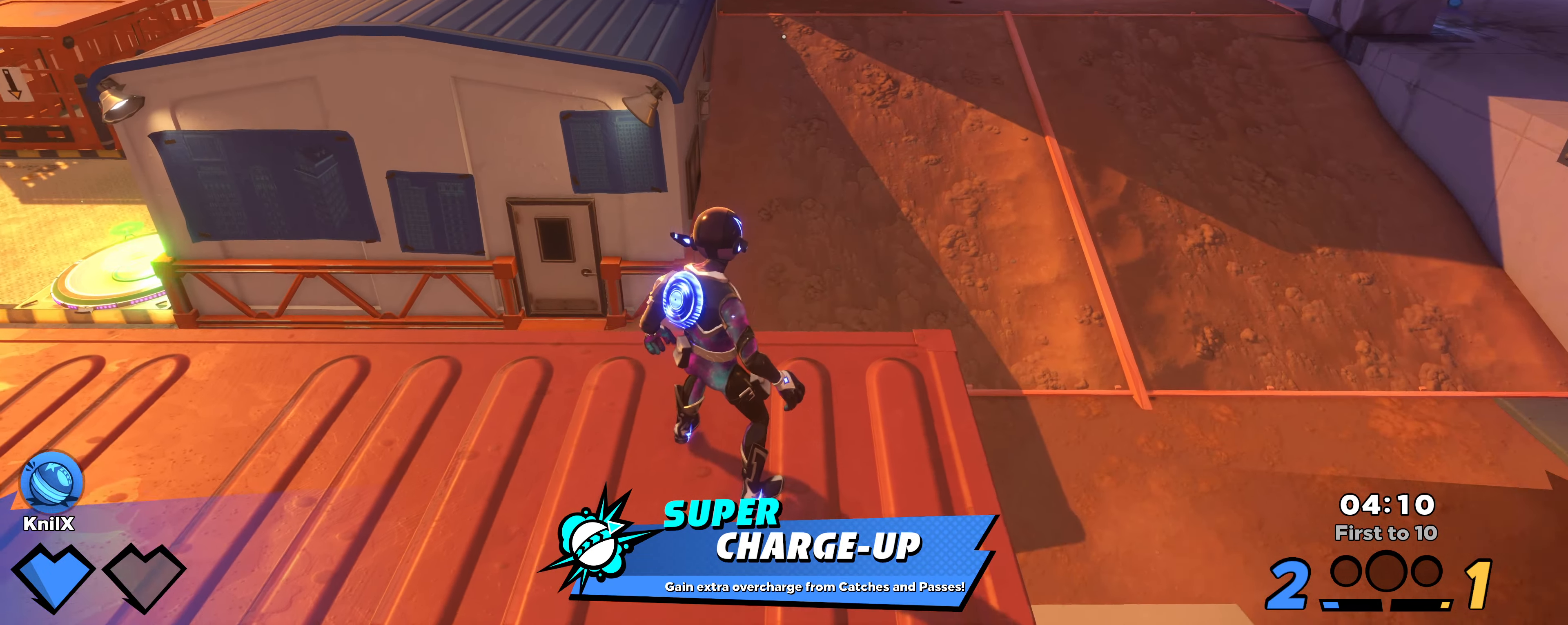
{"keys": ["shift", "w"], "mouse": [], "events": [[233, "shift", "down"], [233, "w", "down"]]}